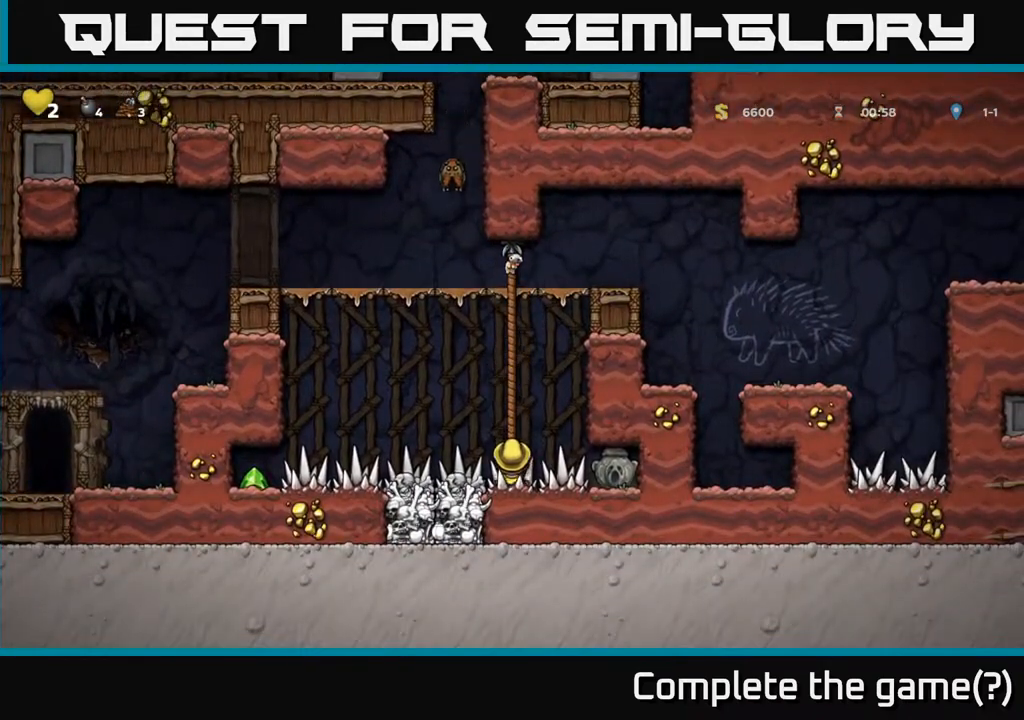
Gameplay with a controller (Xbox layout); each line is a JSON object with the inputs held at the frame after it. "events" lists button and stick changes between this image and that frame as [ms after this image, input, new state], when the widget could be followed in between. Not read: L3 R3.
{"buttons": ["DPAD_LEFT"], "left_stick": "center", "right_stick": "center", "events": [[17, "DPAD_DOWN", "up"], [17, "DPAD_LEFT", "down"]]}
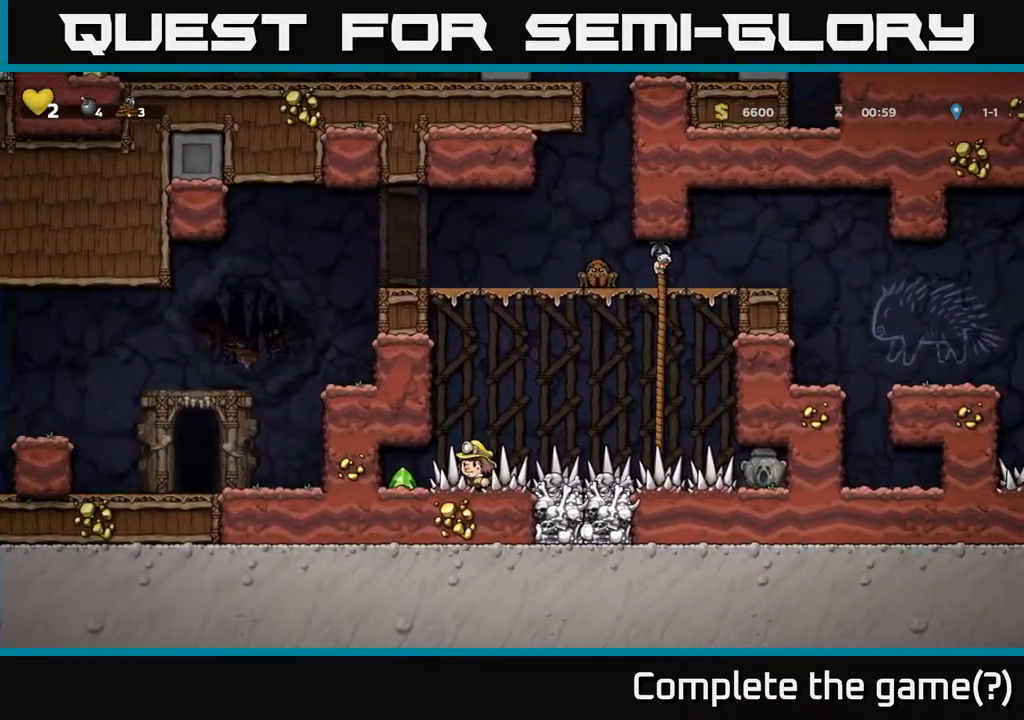
{"buttons": ["DPAD_RIGHT"], "left_stick": "center", "right_stick": "center", "events": [[183, "DPAD_LEFT", "up"], [233, "DPAD_RIGHT", "down"]]}
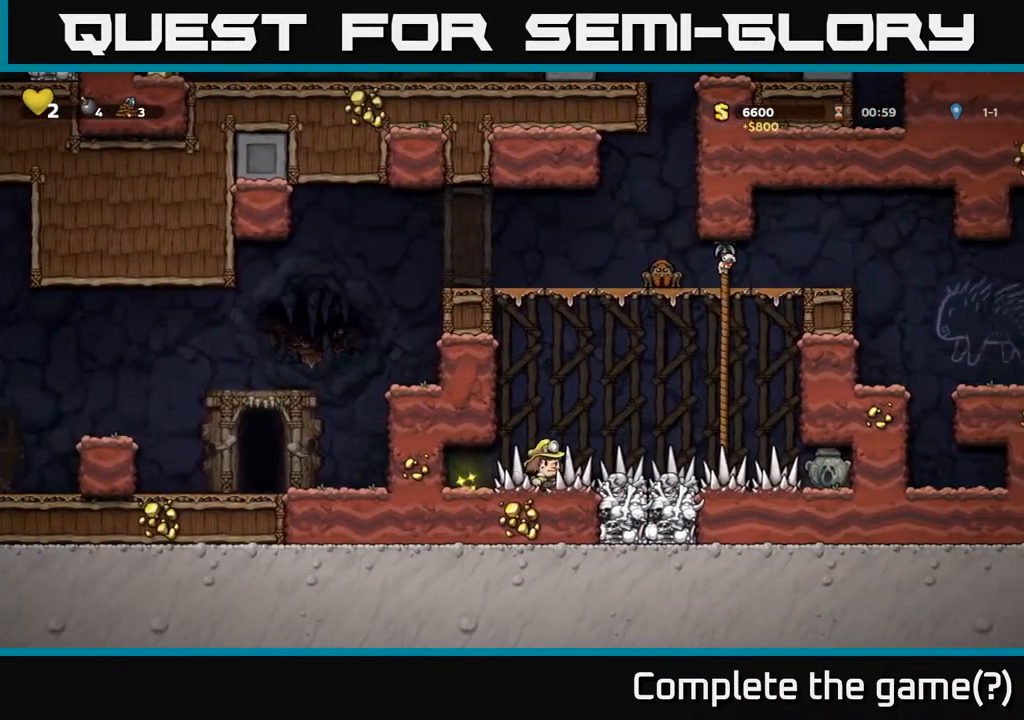
{"buttons": ["DPAD_RIGHT"], "left_stick": "center", "right_stick": "center", "events": [[267, "DPAD_RIGHT", "up"], [500, "DPAD_RIGHT", "down"]]}
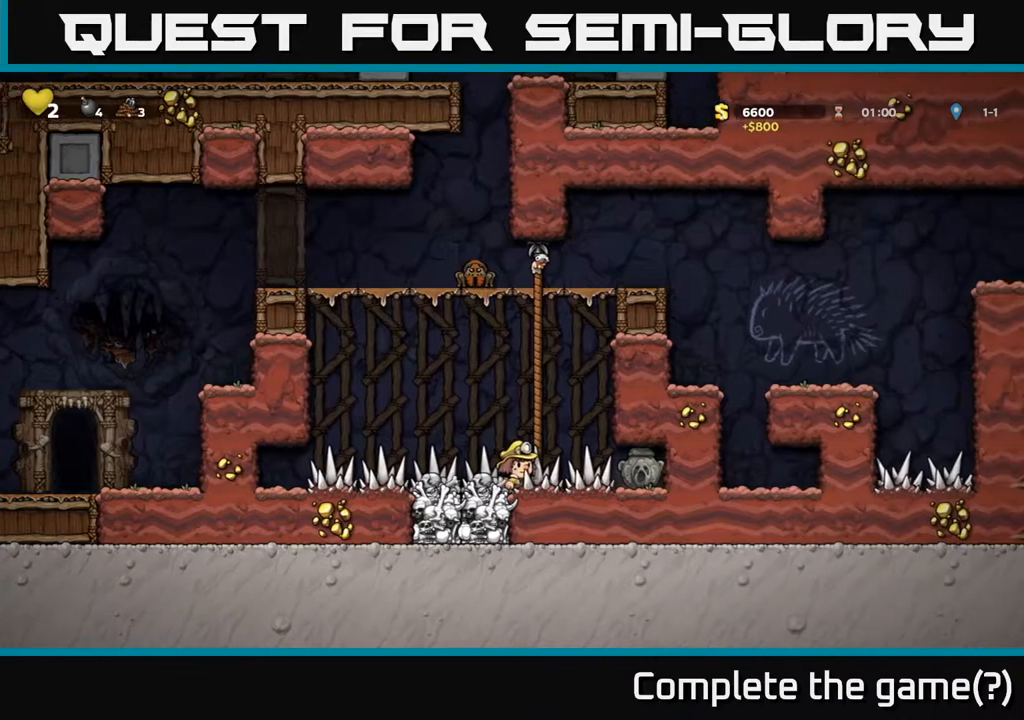
{"buttons": ["X", "DPAD_DOWN"], "left_stick": "center", "right_stick": "center", "events": [[333, "DPAD_DOWN", "down"], [350, "DPAD_RIGHT", "up"], [417, "X", "down"]]}
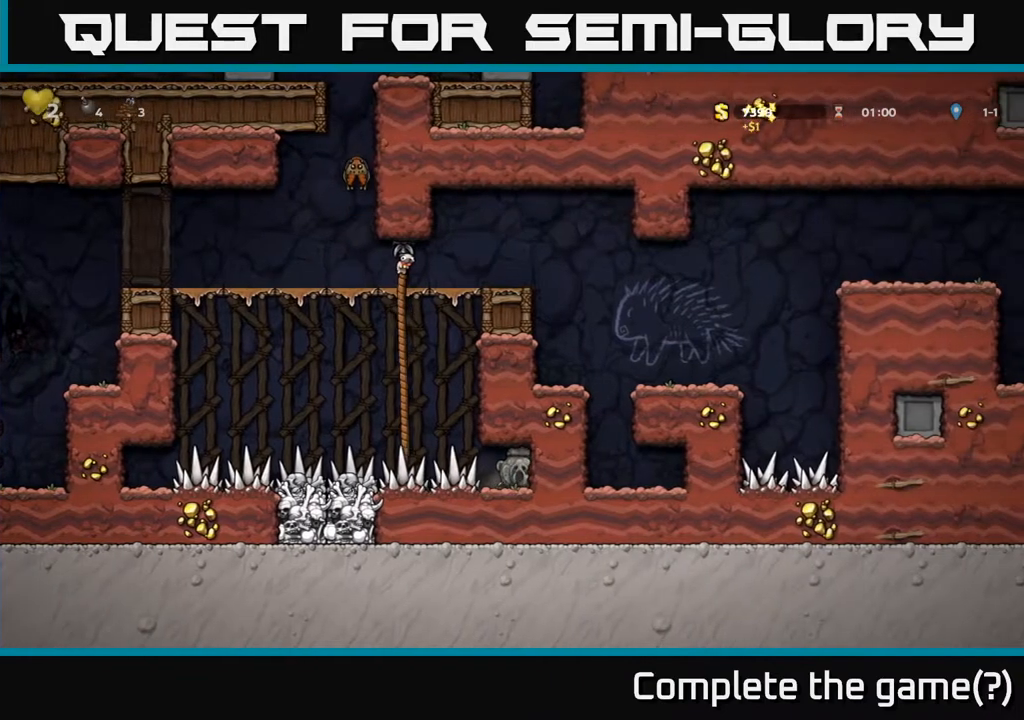
{"buttons": ["DPAD_UP"], "left_stick": "center", "right_stick": "center", "events": [[50, "DPAD_DOWN", "up"], [50, "X", "up"], [83, "DPAD_LEFT", "down"], [317, "DPAD_LEFT", "up"], [317, "DPAD_UP", "down"]]}
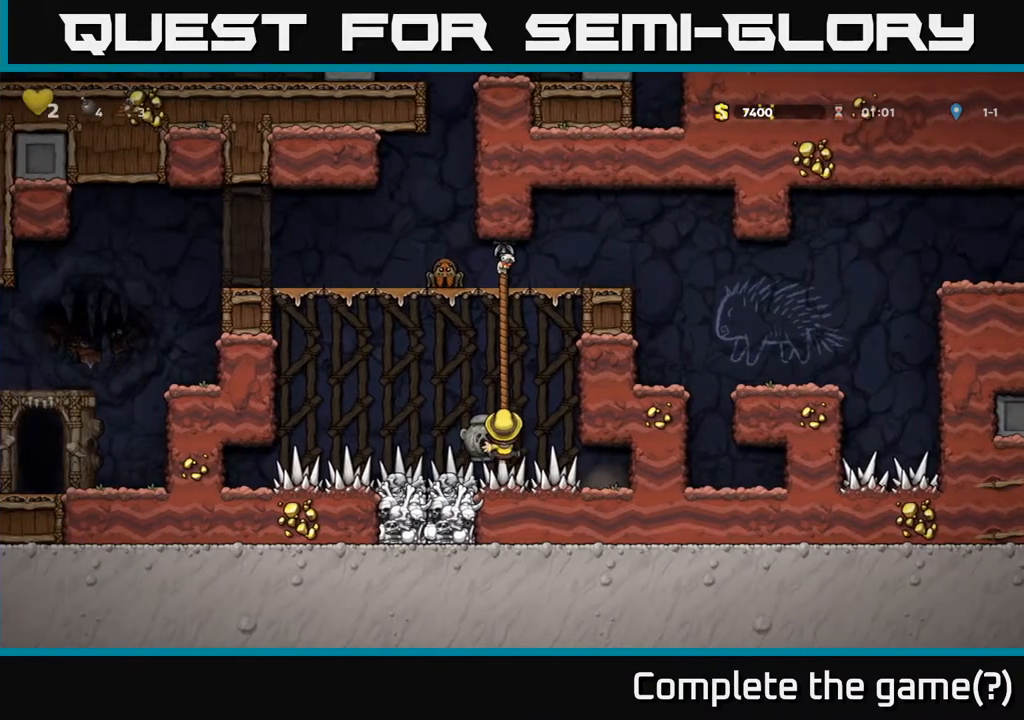
{"buttons": ["DPAD_UP"], "left_stick": "center", "right_stick": "center", "events": []}
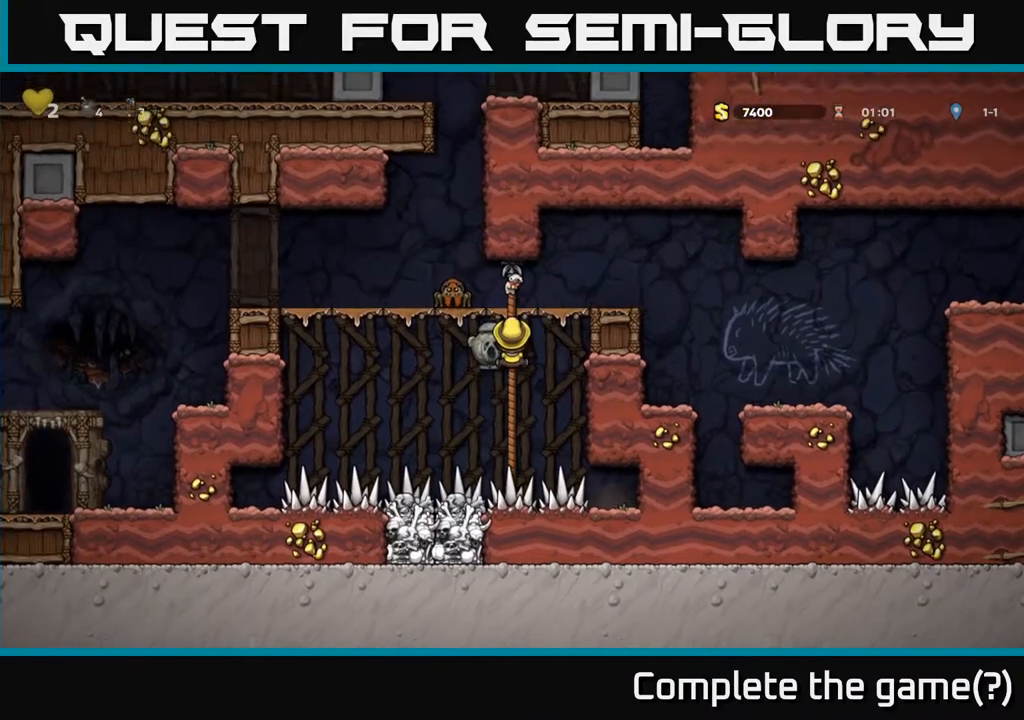
{"buttons": [], "left_stick": "center", "right_stick": "center", "events": [[200, "DPAD_RIGHT", "down"], [367, "DPAD_UP", "up"], [500, "DPAD_RIGHT", "up"]]}
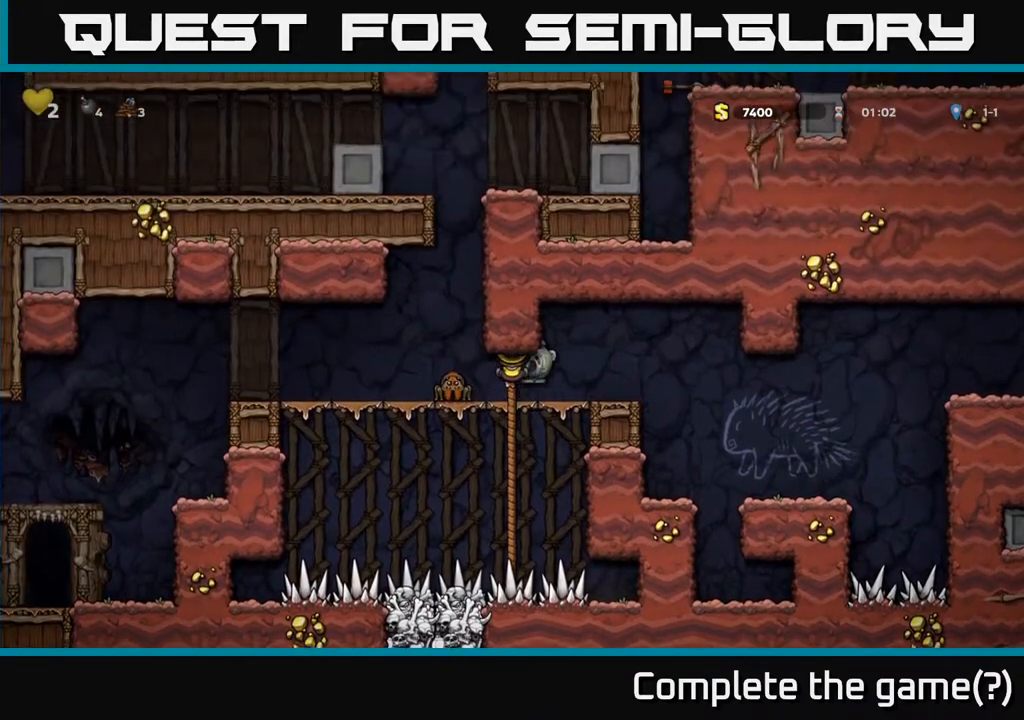
{"buttons": ["DPAD_RIGHT"], "left_stick": "center", "right_stick": "center", "events": [[150, "DPAD_RIGHT", "down"]]}
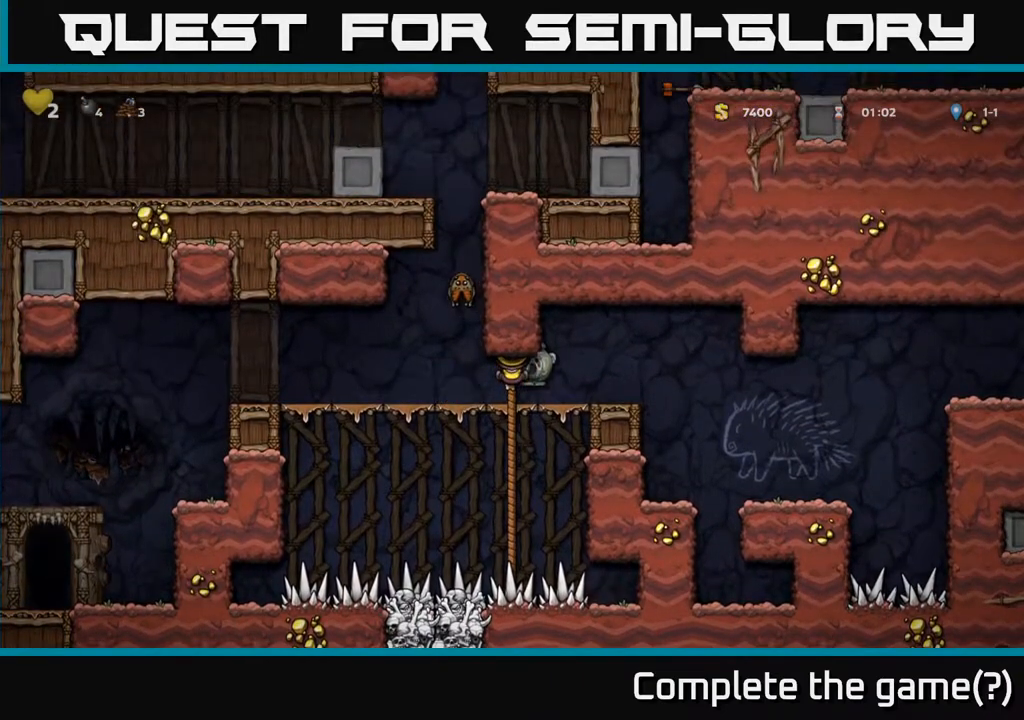
{"buttons": [], "left_stick": "center", "right_stick": "center", "events": [[200, "A", "down"], [300, "A", "up"], [383, "DPAD_RIGHT", "up"]]}
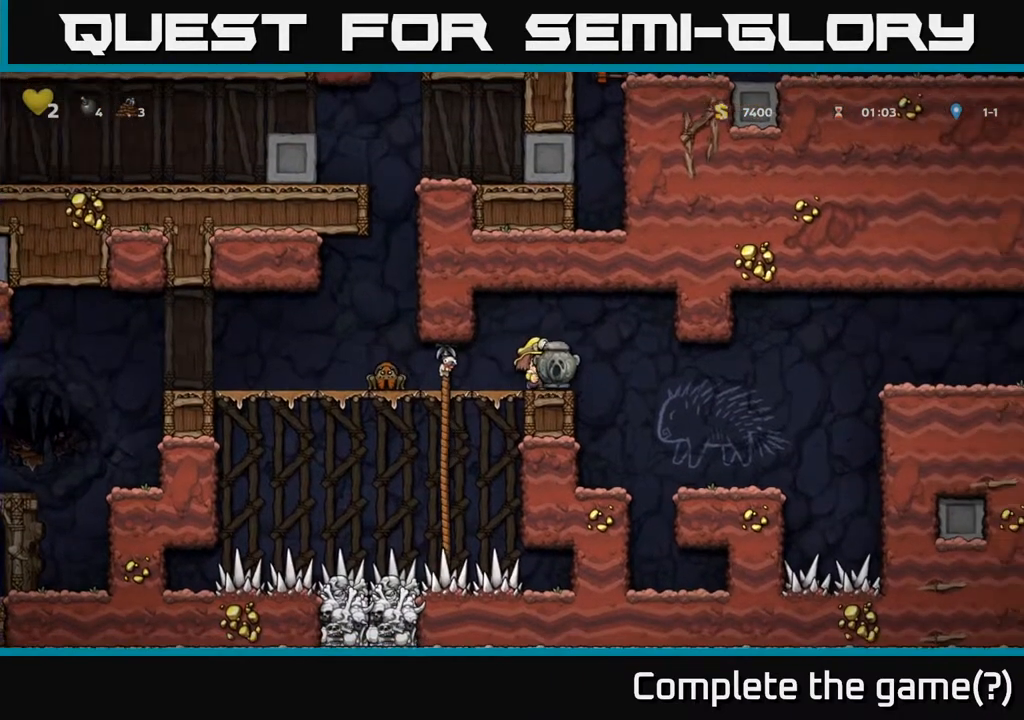
{"buttons": [], "left_stick": "center", "right_stick": "center", "events": [[217, "DPAD_LEFT", "down"], [417, "X", "down"], [467, "DPAD_LEFT", "up"], [483, "X", "up"]]}
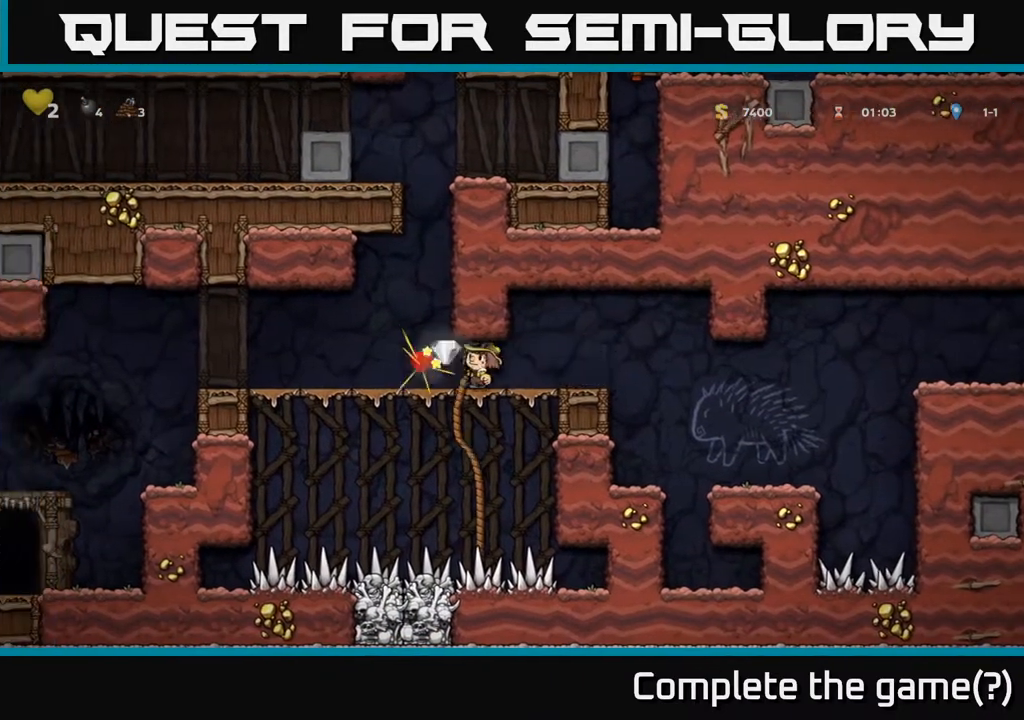
{"buttons": [], "left_stick": "center", "right_stick": "center", "events": [[50, "DPAD_RIGHT", "down"], [83, "DPAD_RIGHT", "up"]]}
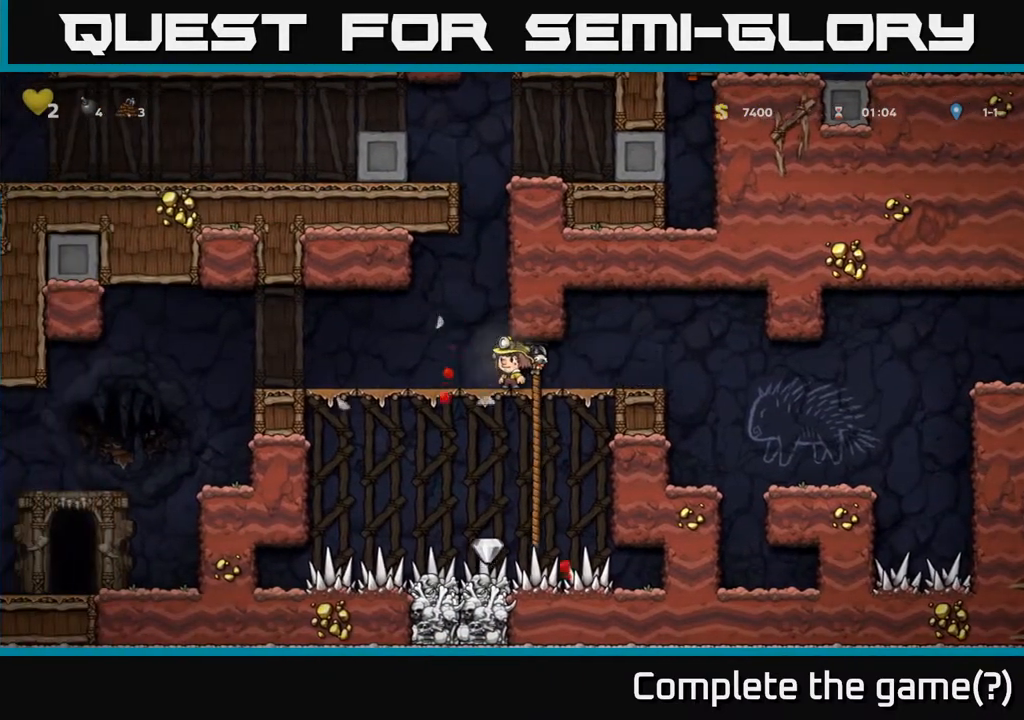
{"buttons": ["DPAD_DOWN"], "left_stick": "center", "right_stick": "center", "events": [[250, "DPAD_RIGHT", "down"], [333, "DPAD_RIGHT", "up"], [350, "DPAD_DOWN", "down"]]}
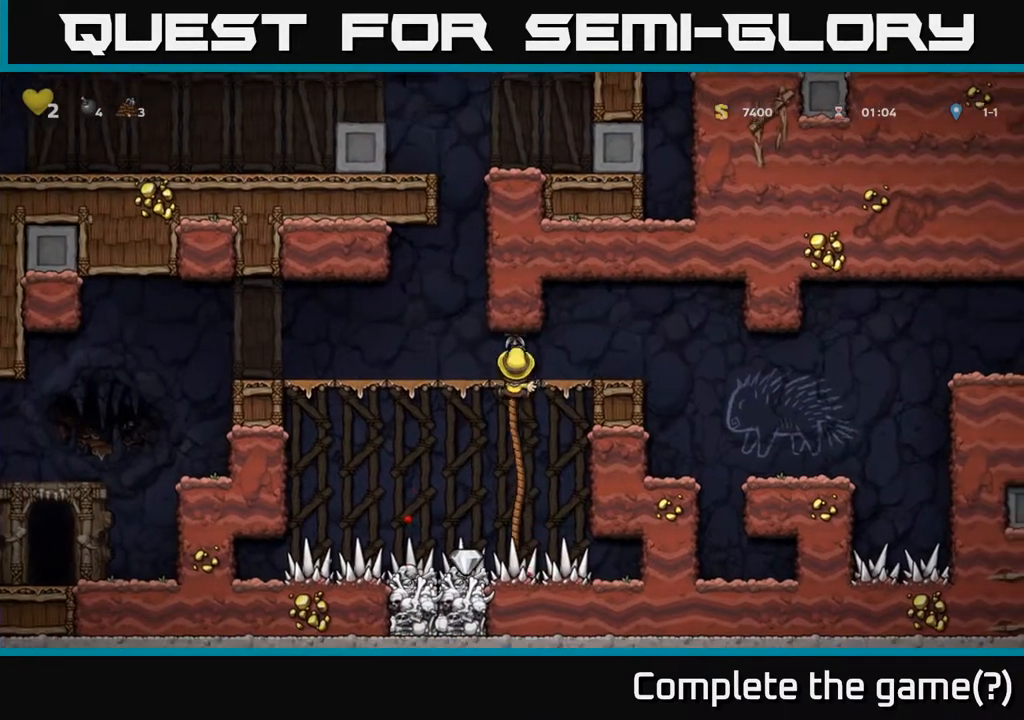
{"buttons": ["DPAD_DOWN"], "left_stick": "center", "right_stick": "center", "events": []}
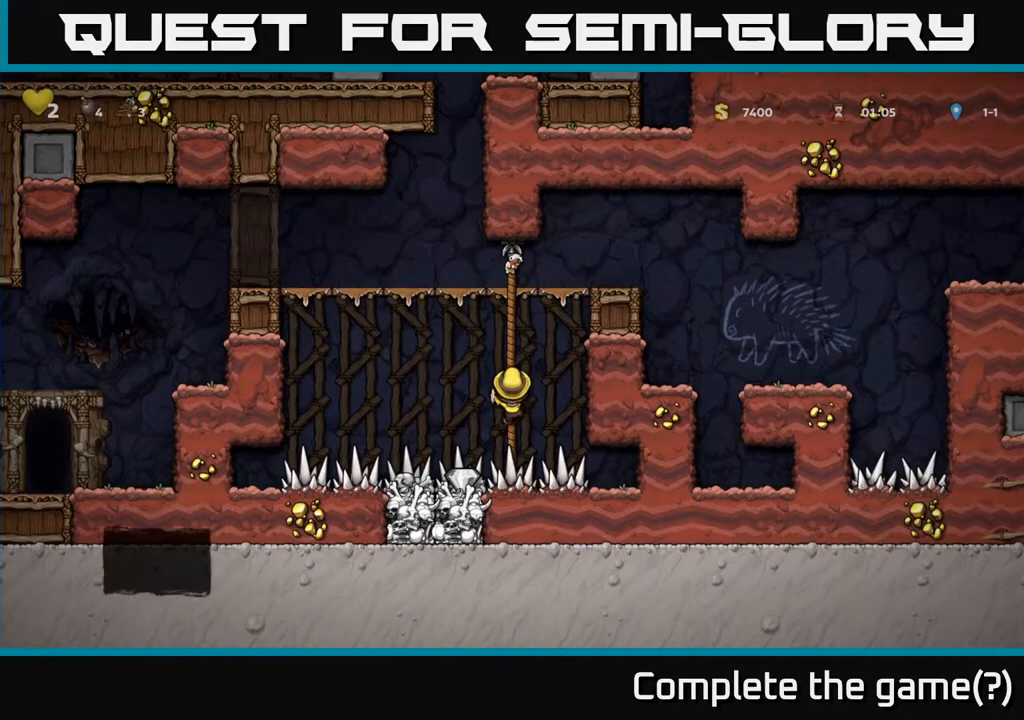
{"buttons": ["DPAD_LEFT"], "left_stick": "center", "right_stick": "center", "events": [[350, "DPAD_LEFT", "down"], [400, "DPAD_DOWN", "up"]]}
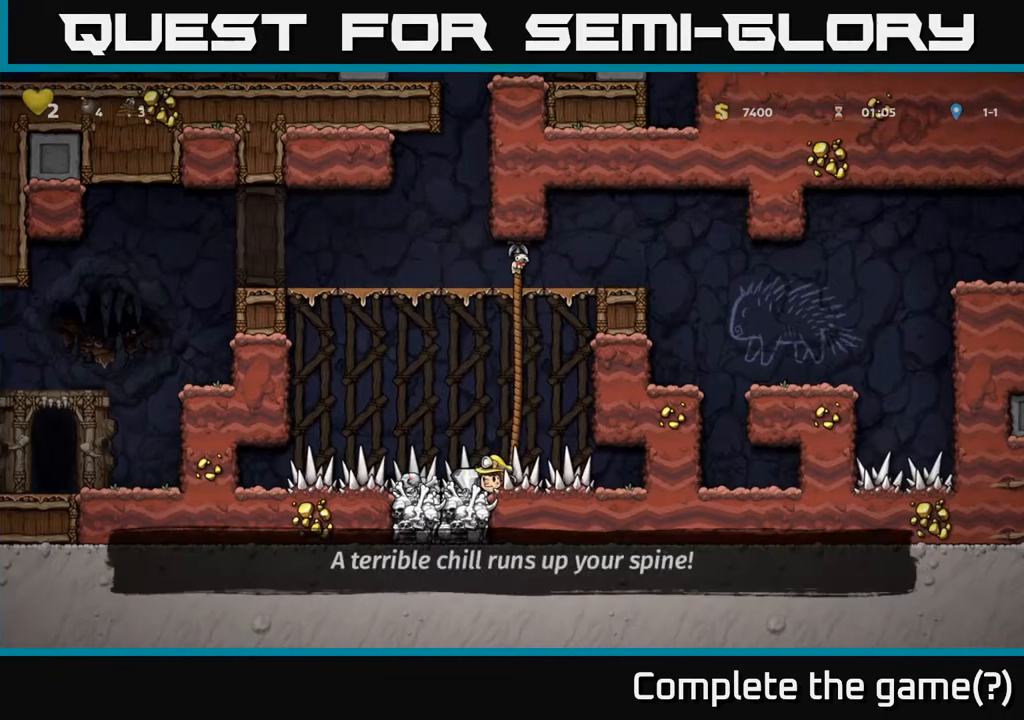
{"buttons": ["DPAD_UP"], "left_stick": "center", "right_stick": "center", "events": [[50, "DPAD_LEFT", "up"], [267, "DPAD_RIGHT", "down"], [483, "DPAD_RIGHT", "up"], [483, "DPAD_UP", "down"]]}
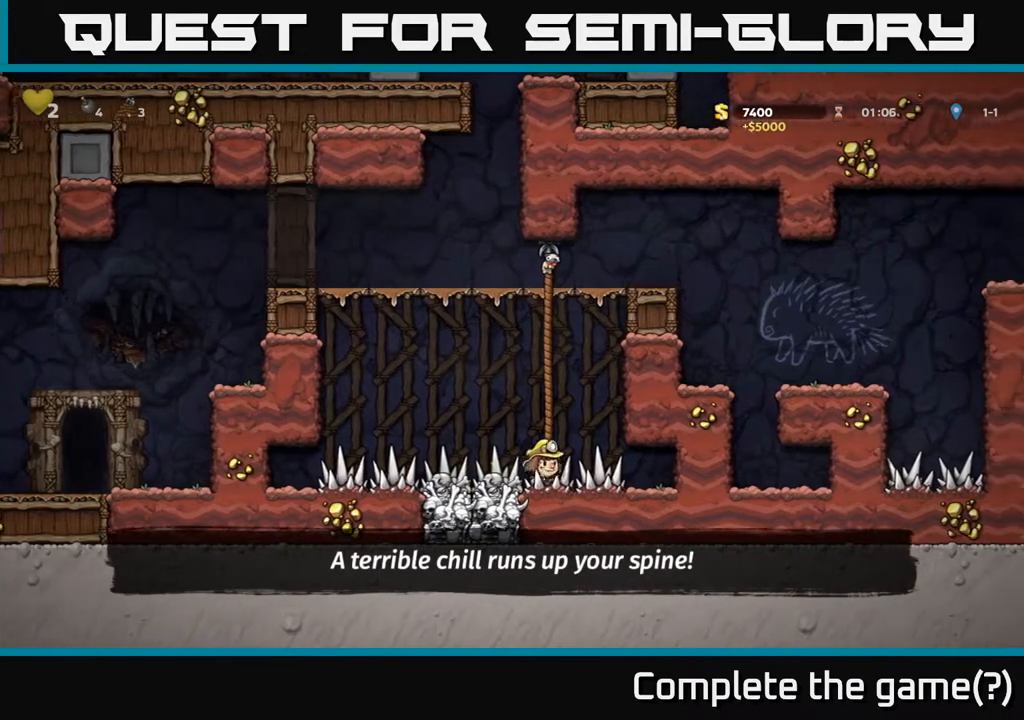
{"buttons": ["DPAD_UP"], "left_stick": "center", "right_stick": "center", "events": []}
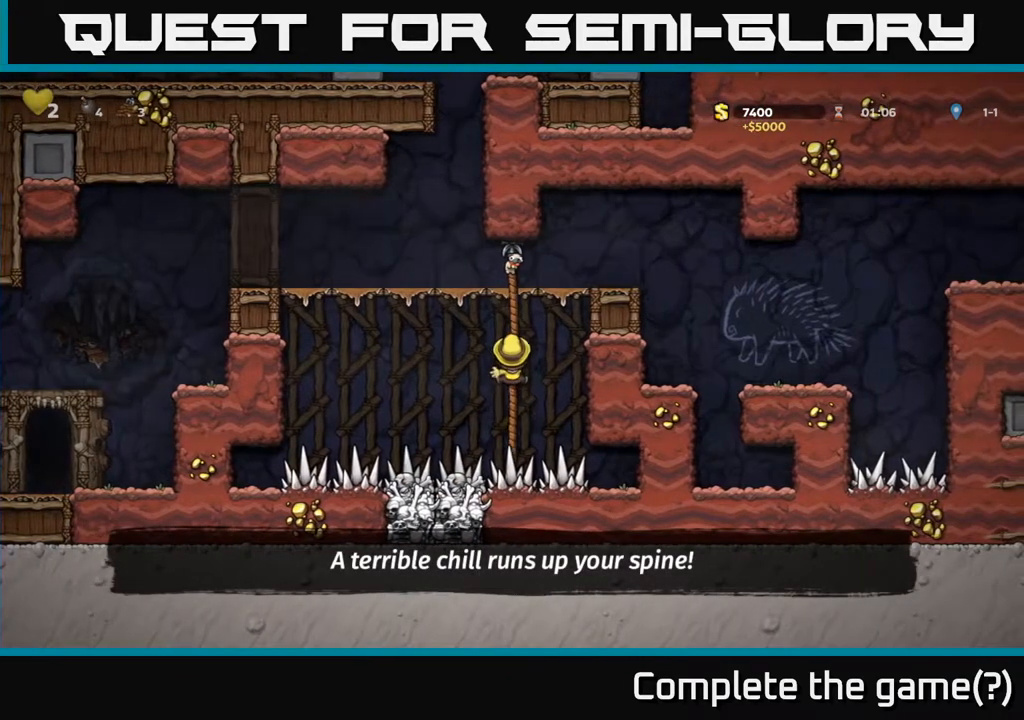
{"buttons": ["A", "DPAD_LEFT"], "left_stick": "center", "right_stick": "center", "events": [[167, "DPAD_LEFT", "down"], [183, "A", "down"], [200, "DPAD_UP", "up"]]}
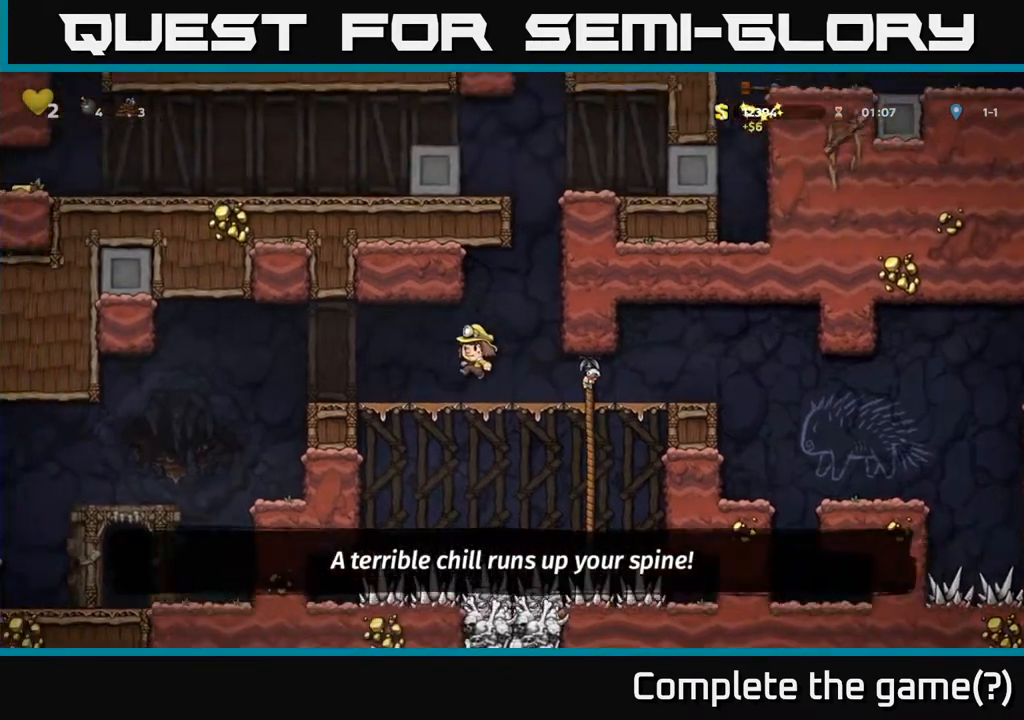
{"buttons": ["DPAD_LEFT"], "left_stick": "center", "right_stick": "center", "events": [[67, "A", "up"], [217, "A", "down"], [317, "A", "up"]]}
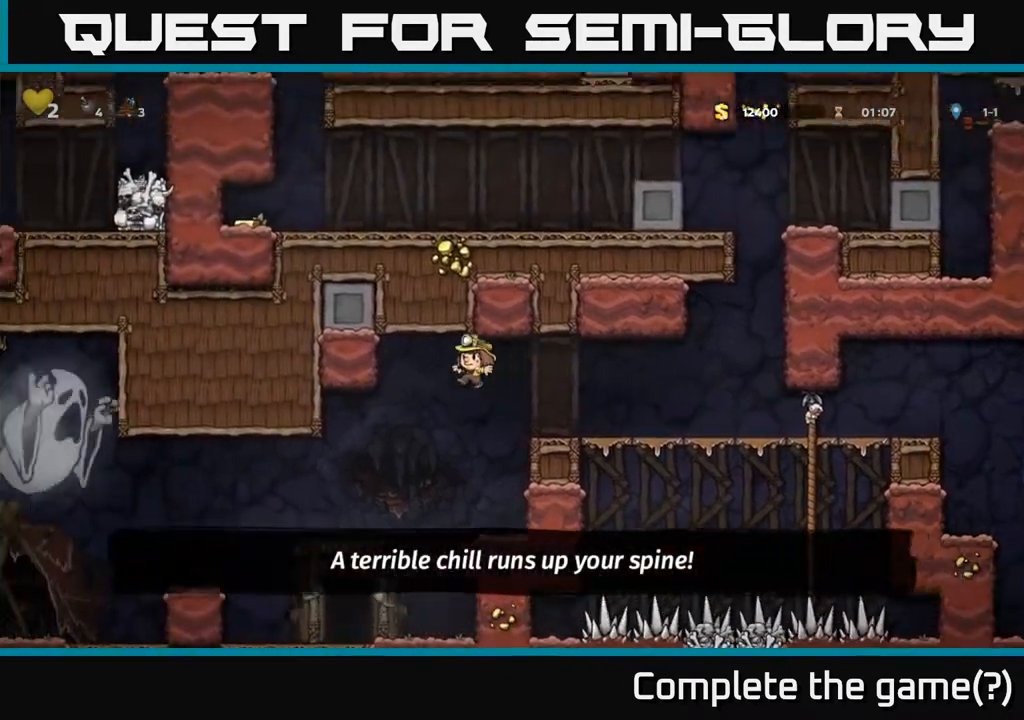
{"buttons": ["L2"], "left_stick": "center", "right_stick": "center", "events": [[167, "DPAD_LEFT", "up"], [450, "L2", "down"]]}
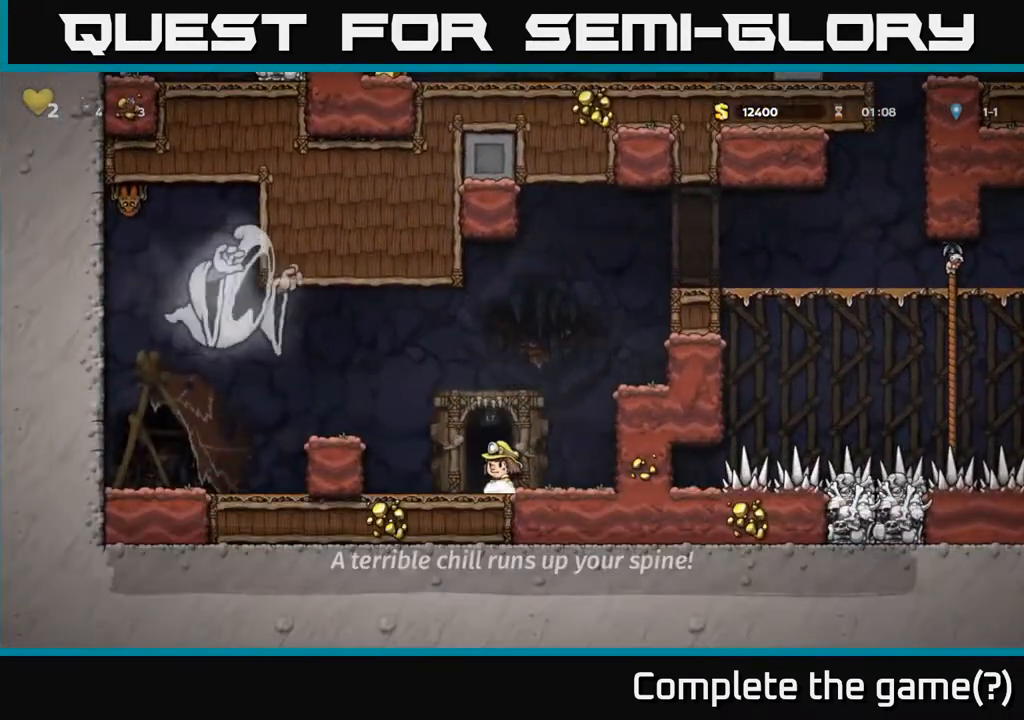
{"buttons": [], "left_stick": "center", "right_stick": "center", "events": [[50, "L2", "up"], [117, "L2", "down"], [200, "L2", "up"]]}
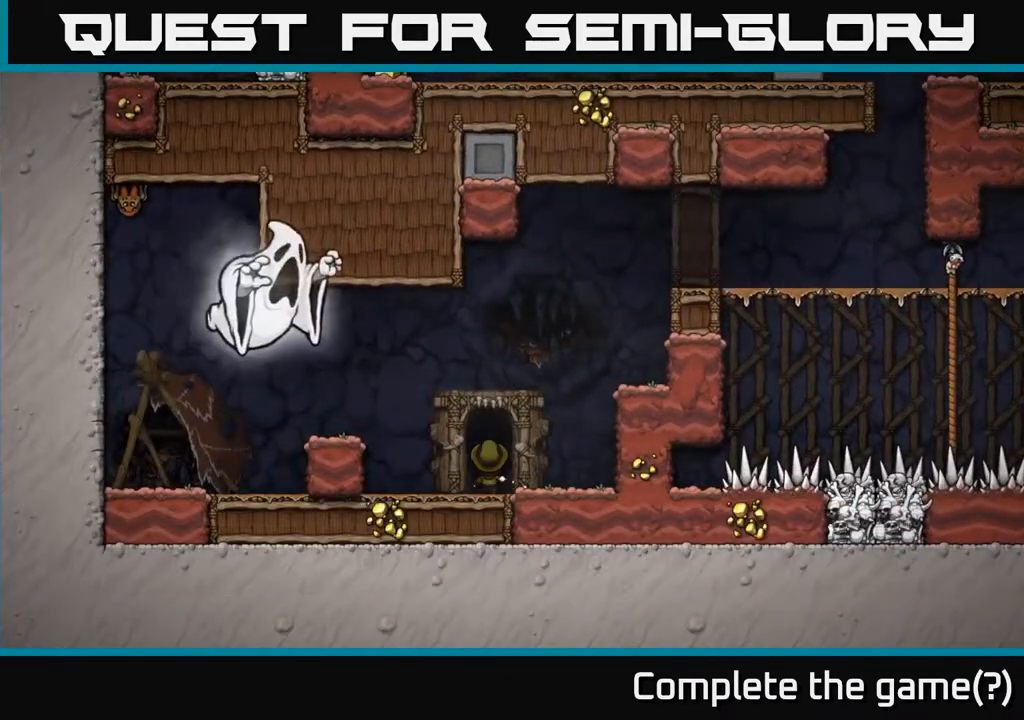
{"buttons": [], "left_stick": "center", "right_stick": "center", "events": []}
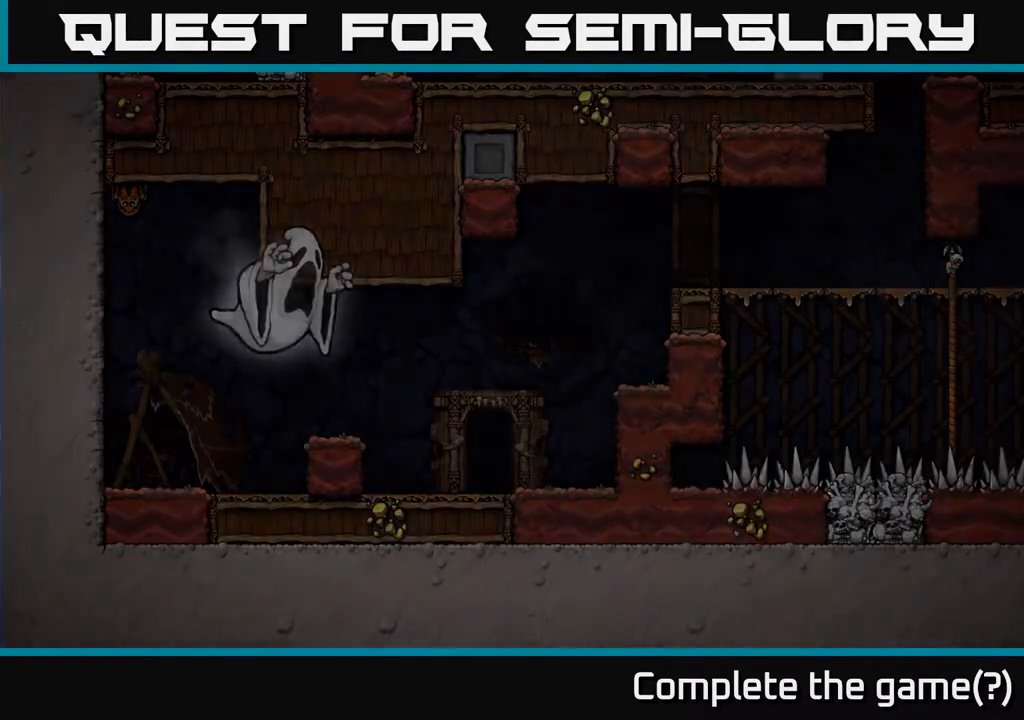
{"buttons": [], "left_stick": "center", "right_stick": "center", "events": []}
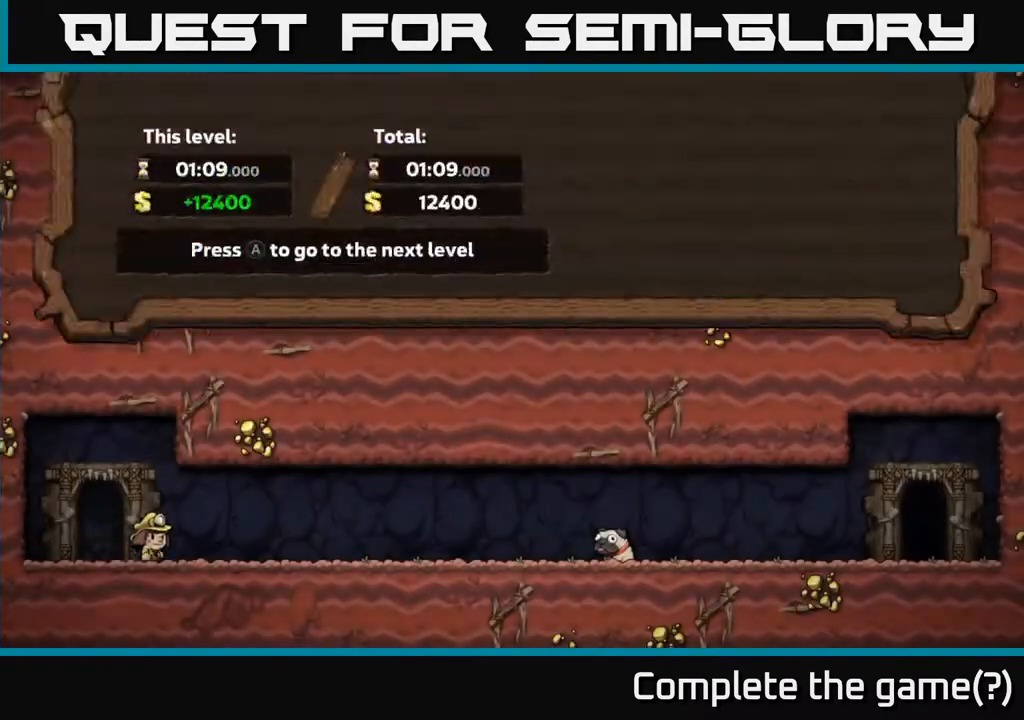
{"buttons": [], "left_stick": "center", "right_stick": "center", "events": []}
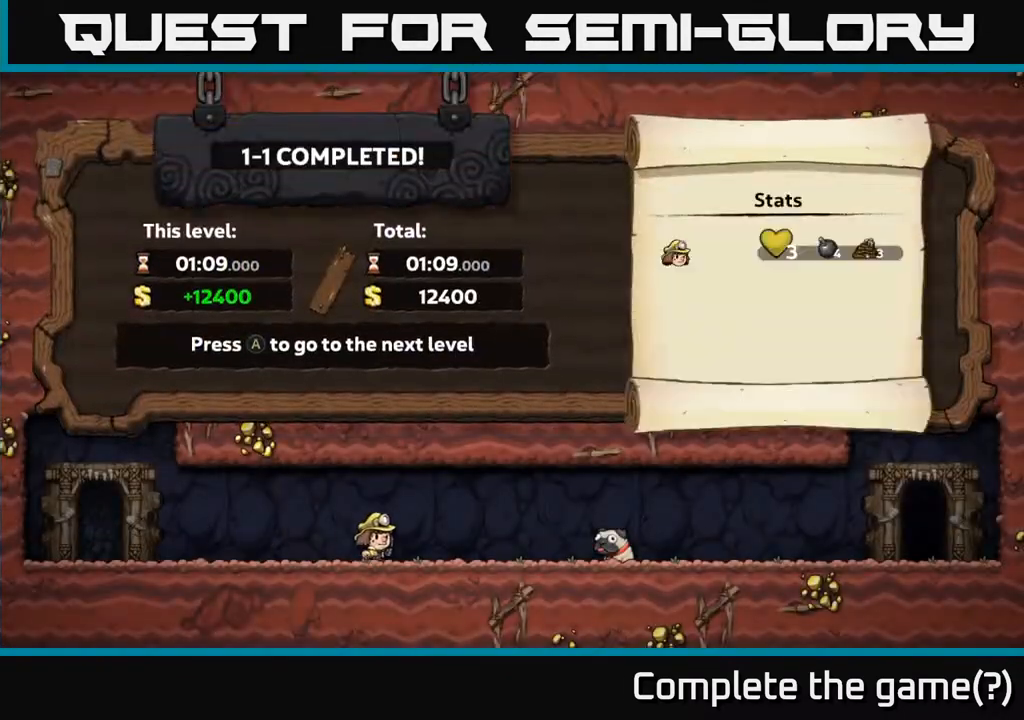
{"buttons": [], "left_stick": "center", "right_stick": "center", "events": []}
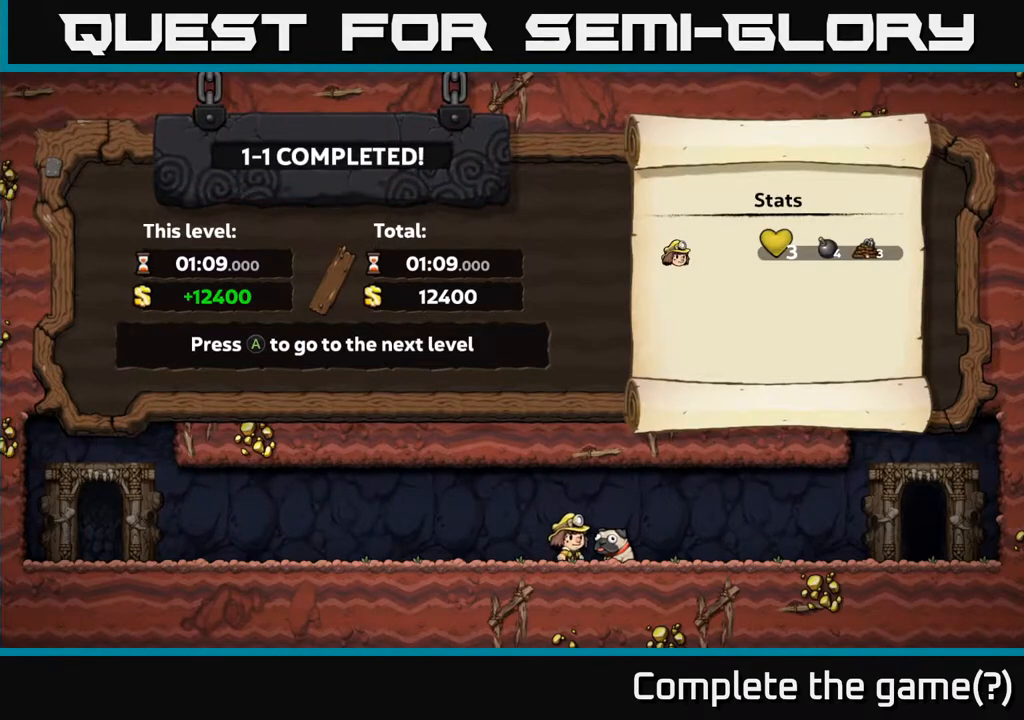
{"buttons": [], "left_stick": "center", "right_stick": "center", "events": [[67, "A", "down"], [217, "A", "up"]]}
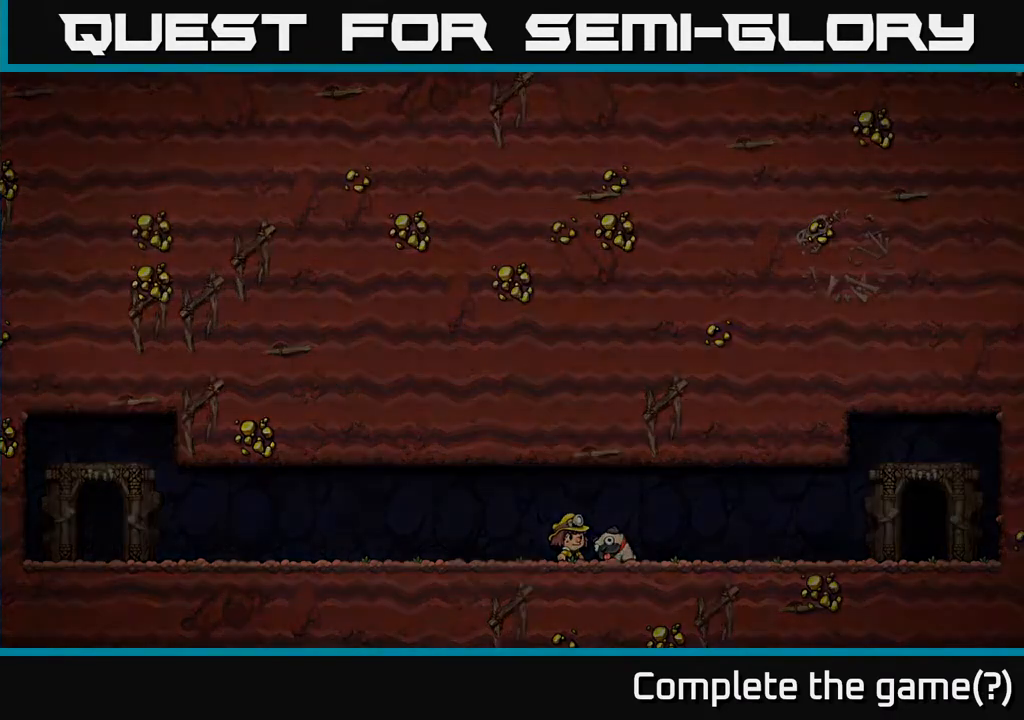
{"buttons": [], "left_stick": "center", "right_stick": "center", "events": []}
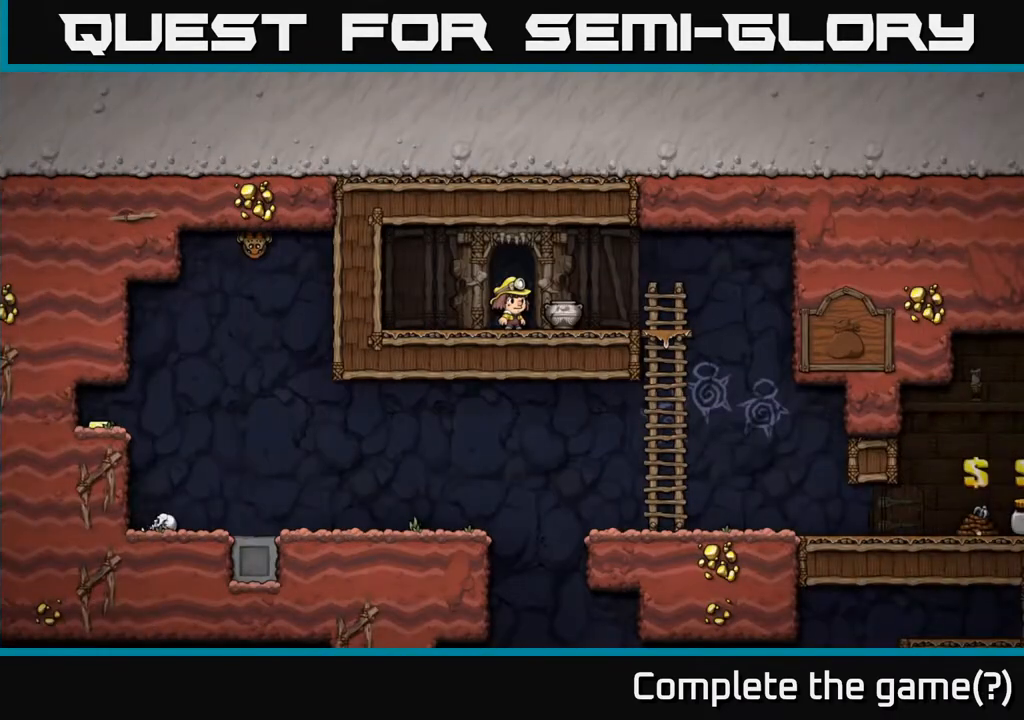
{"buttons": [], "left_stick": "center", "right_stick": "center", "events": []}
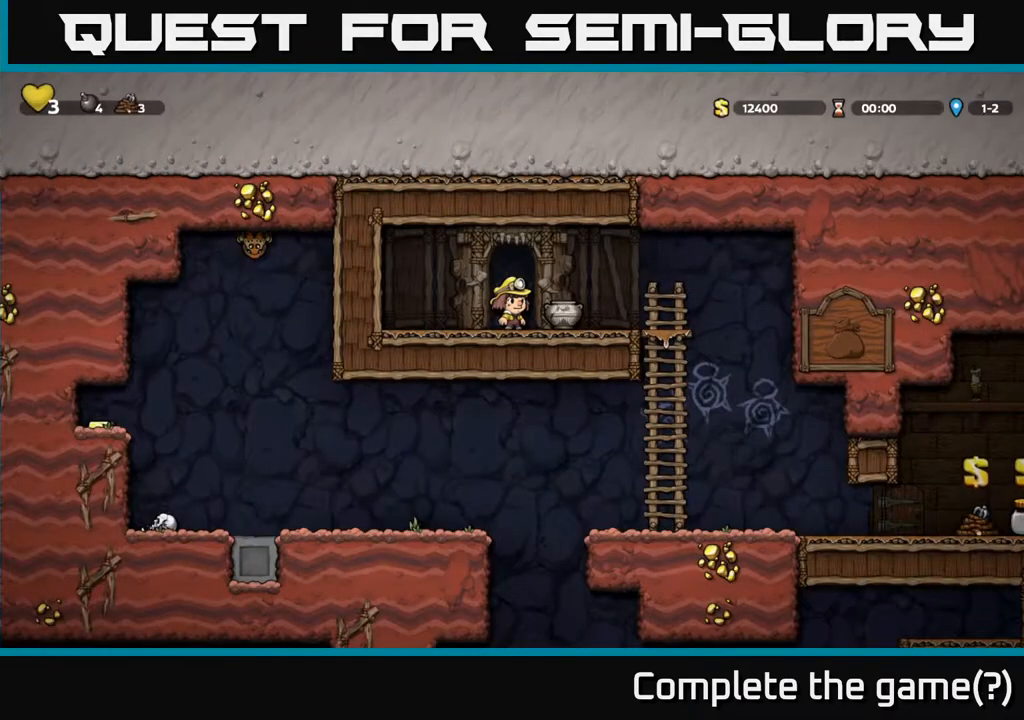
{"buttons": ["X", "DPAD_DOWN"], "left_stick": "center", "right_stick": "center", "events": [[267, "DPAD_RIGHT", "down"], [383, "DPAD_DOWN", "down"], [417, "DPAD_RIGHT", "up"], [450, "X", "down"]]}
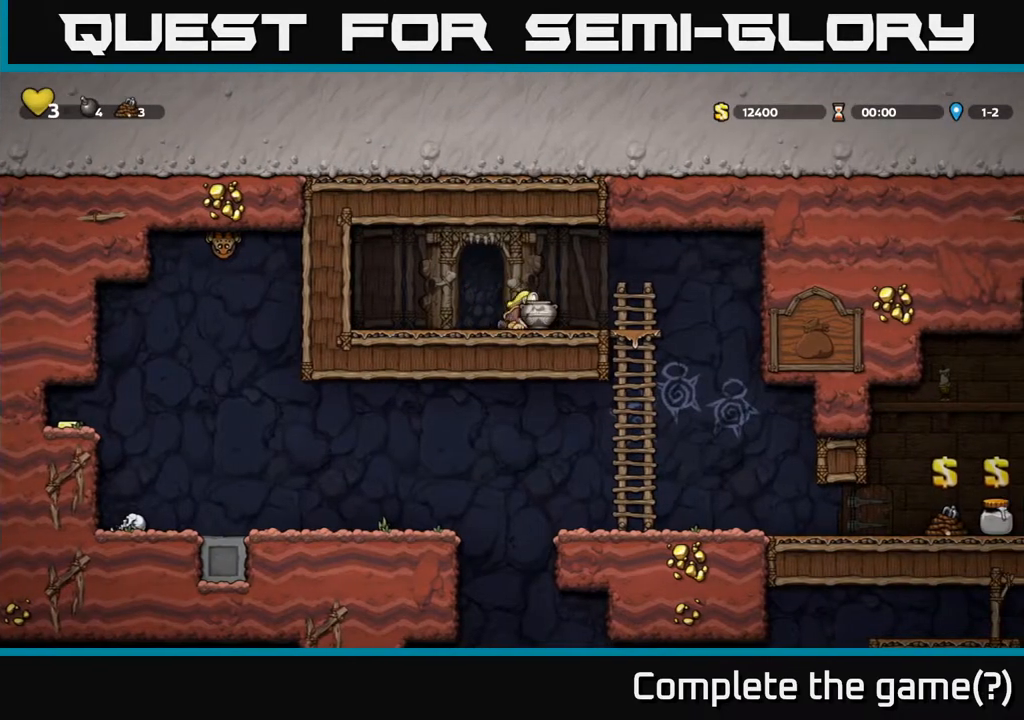
{"buttons": [], "left_stick": "center", "right_stick": "center", "events": [[50, "DPAD_DOWN", "up"], [50, "DPAD_RIGHT", "down"], [50, "X", "up"], [500, "DPAD_RIGHT", "up"]]}